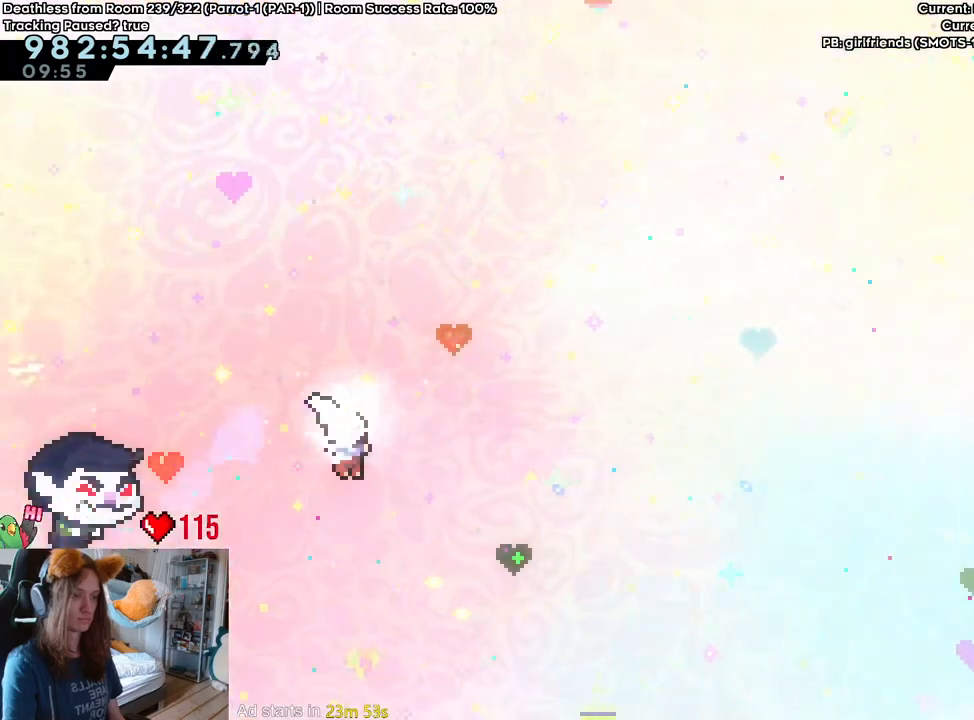
Gameplay with a controller (Nintendo layout); each line is a JSON object with the inputs held at the frame after it. "events" lists button and stick changes between this image and that frame as [ms after this image, input, new state], when the widget could be followed in between. Not read: HOME L2 L3 R1 R3.
{"buttons": ["B", "Y"], "left_stick": "up", "right_stick": "center", "events": [[333, "left_stick", "up"], [417, "Y", "down"]]}
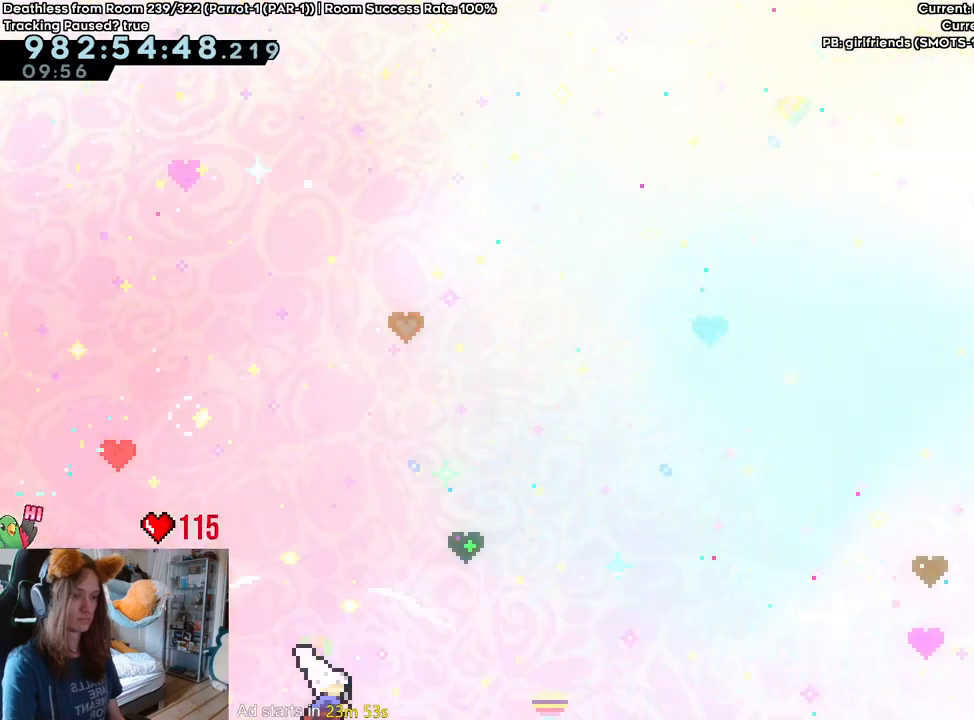
{"buttons": ["B", "X"], "left_stick": "right", "right_stick": "center", "events": [[83, "Y", "up"], [217, "left_stick", "right"], [450, "START", "down"], [467, "X", "down"], [500, "START", "up"]]}
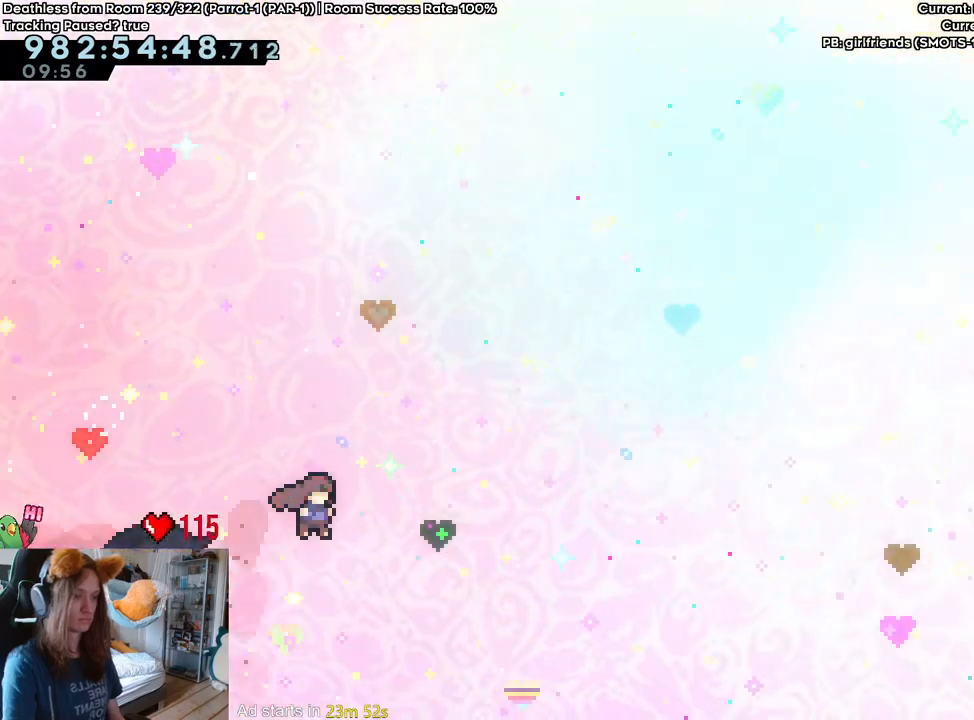
{"buttons": ["B"], "left_stick": "right", "right_stick": "center", "events": [[33, "X", "up"]]}
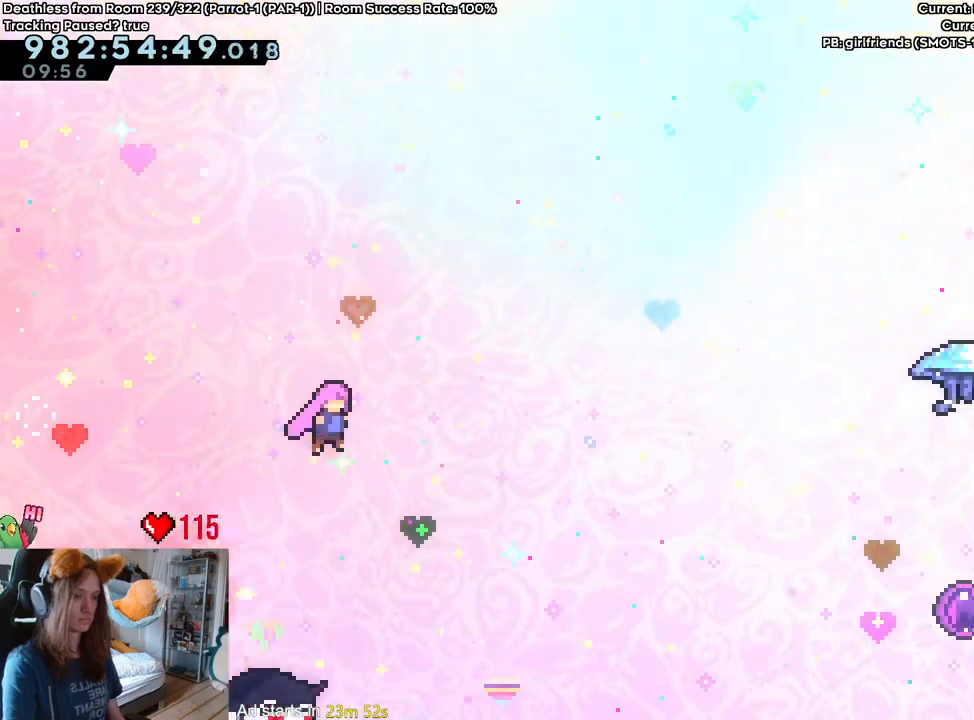
{"buttons": ["B", "Y"], "left_stick": "right", "right_stick": "center", "events": [[83, "DPAD_LEFT", "down"], [100, "DPAD_LEFT", "up"], [217, "Y", "down"], [333, "Y", "up"], [500, "Y", "down"]]}
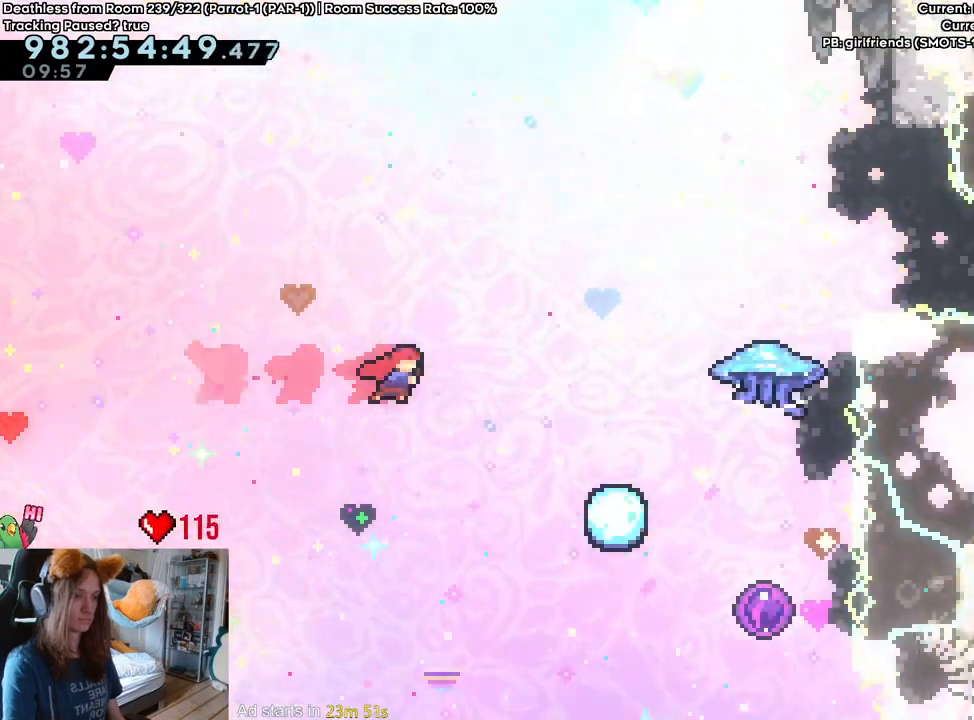
{"buttons": [], "left_stick": "right", "right_stick": "center", "events": [[33, "DPAD_RIGHT", "down"], [100, "DPAD_LEFT", "down"], [100, "DPAD_RIGHT", "up"], [133, "Y", "up"], [150, "DPAD_LEFT", "up"], [183, "B", "up"]]}
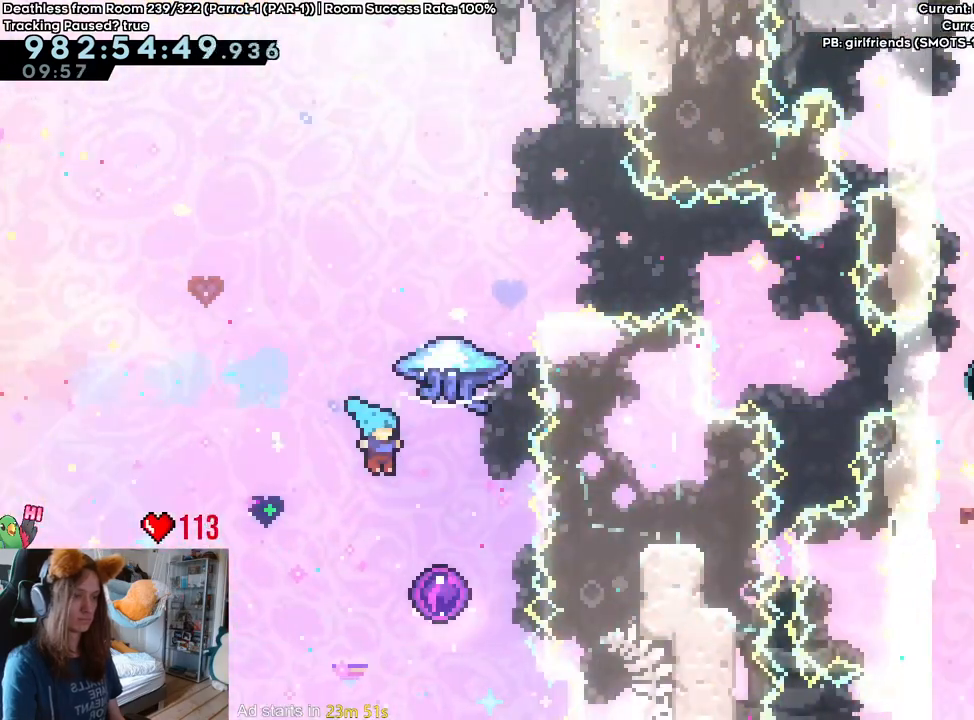
{"buttons": [], "left_stick": "center", "right_stick": "center", "events": [[167, "left_stick", "center"]]}
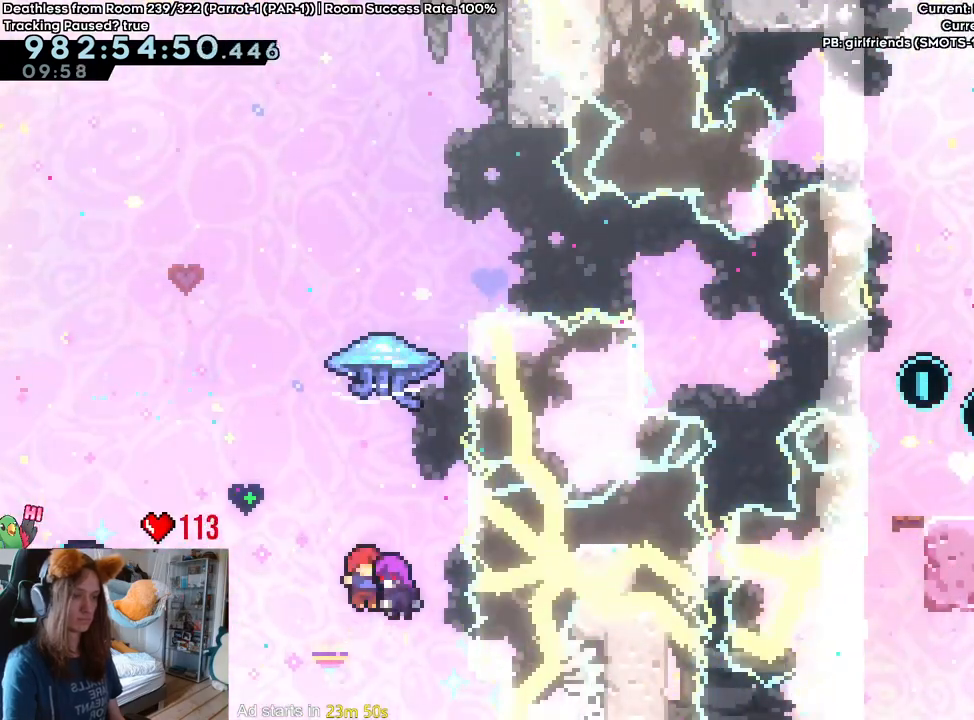
{"buttons": [], "left_stick": "center", "right_stick": "center", "events": []}
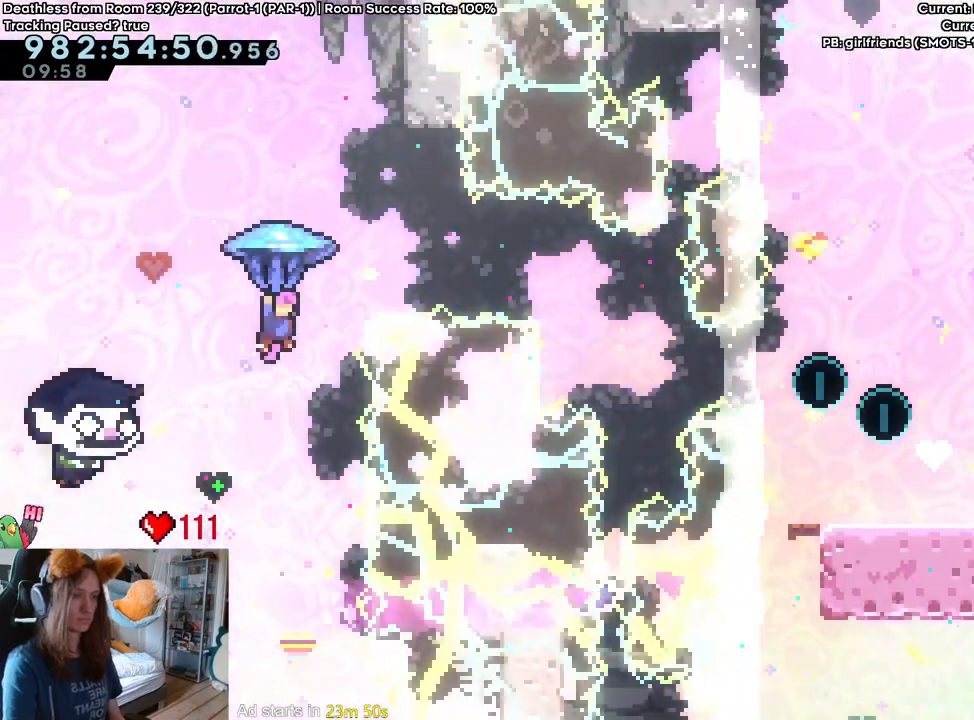
{"buttons": [], "left_stick": "center", "right_stick": "center", "events": [[133, "left_stick", "right"], [250, "left_stick", "center"]]}
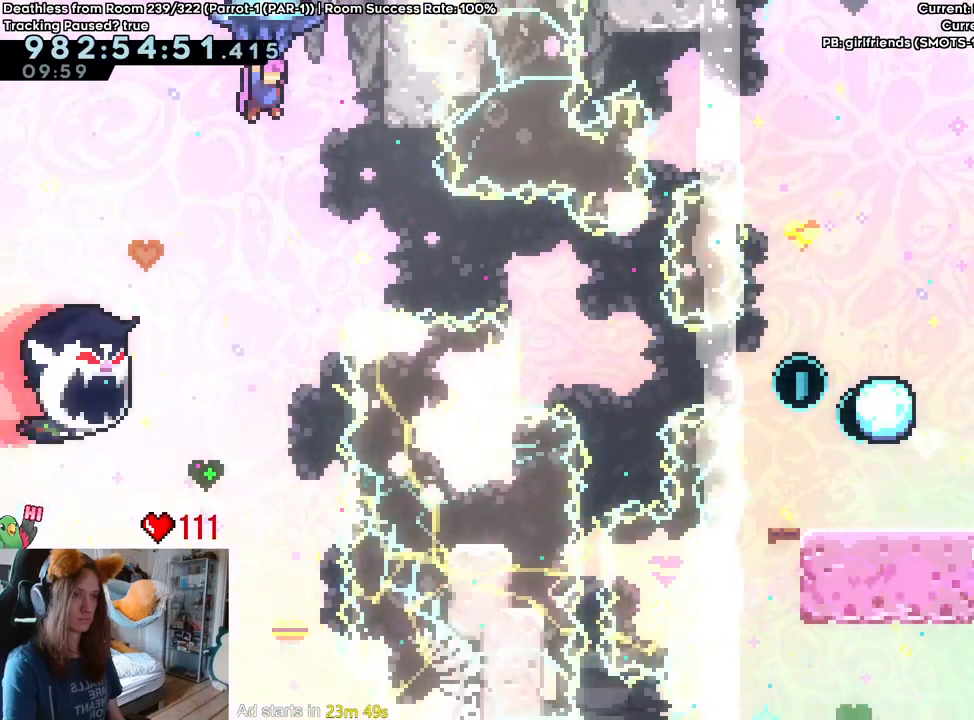
{"buttons": ["Y"], "left_stick": "right", "right_stick": "center", "events": [[250, "left_stick", "right"], [483, "Y", "down"]]}
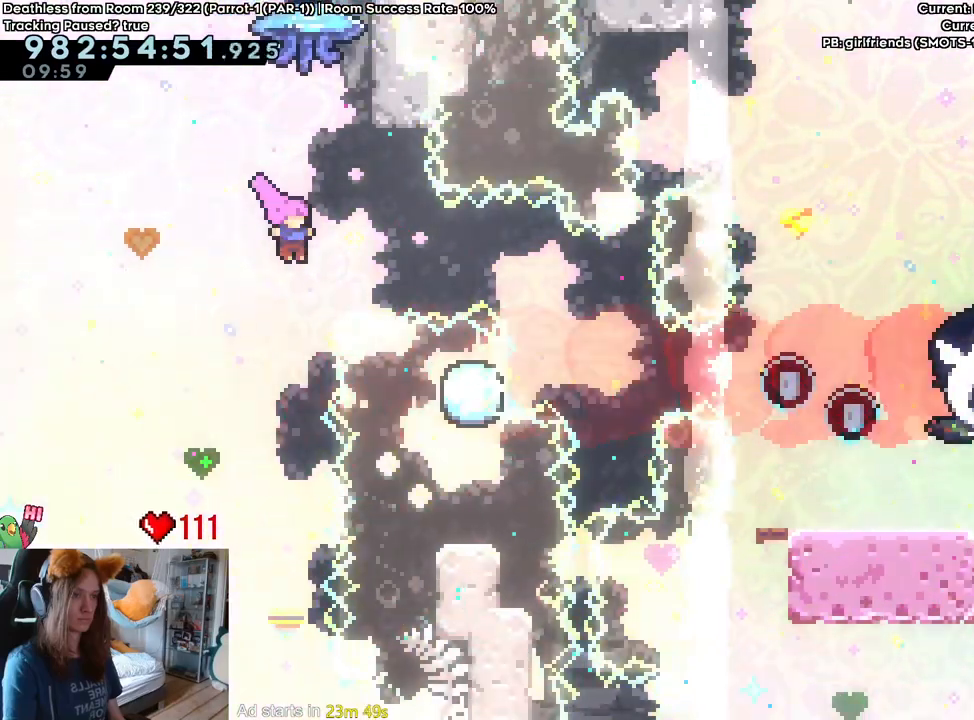
{"buttons": [], "left_stick": "right", "right_stick": "center", "events": [[133, "Y", "up"], [333, "left_stick", "center"], [433, "left_stick", "right"]]}
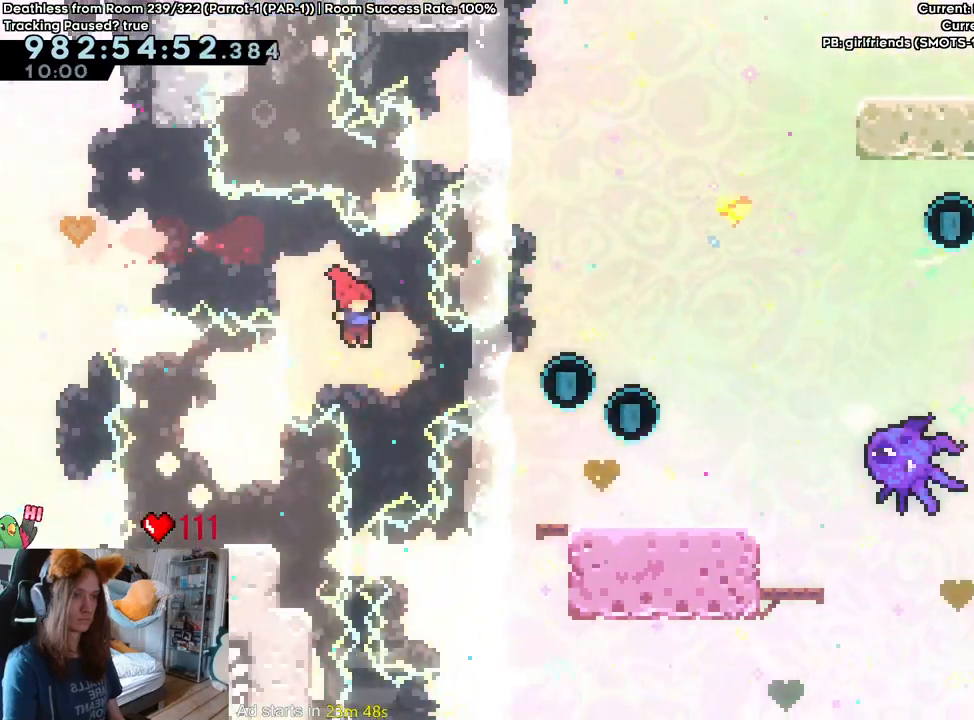
{"buttons": [], "left_stick": "center", "right_stick": "center", "events": [[33, "Y", "down"], [183, "Y", "up"], [333, "left_stick", "center"]]}
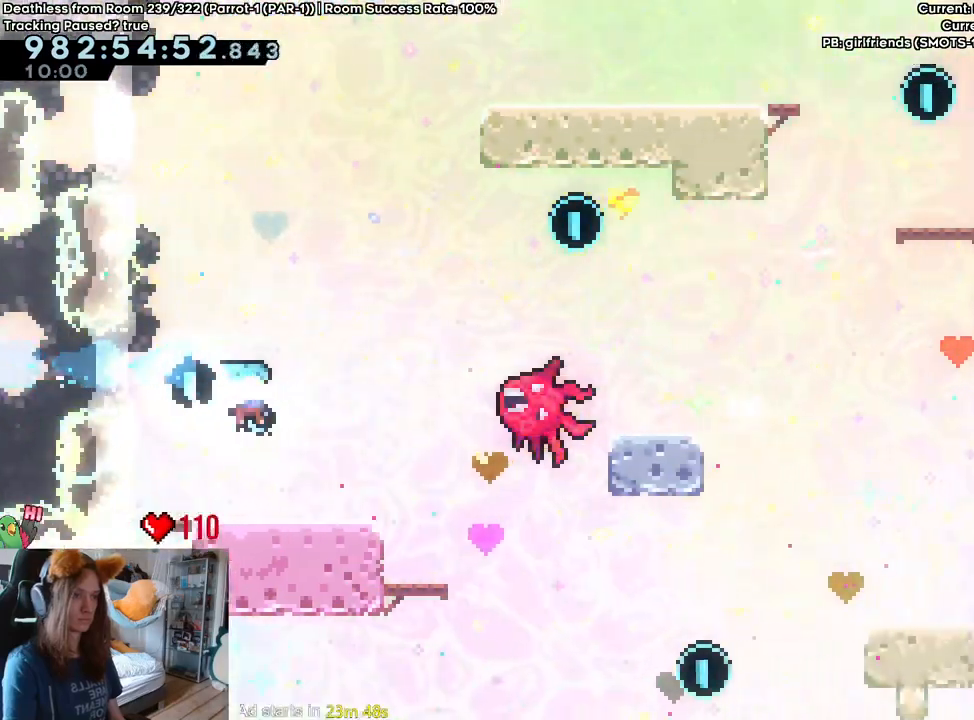
{"buttons": ["B"], "left_stick": "up-right", "right_stick": "center", "events": [[117, "B", "down"], [117, "left_stick", "up-right"], [300, "Y", "down"], [467, "Y", "up"]]}
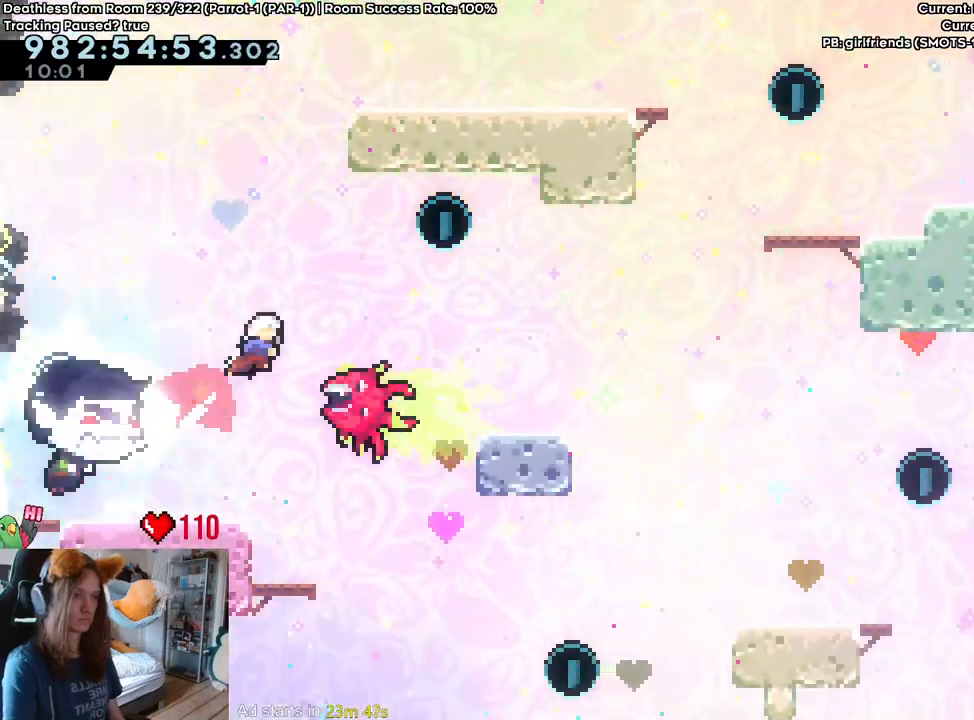
{"buttons": [], "left_stick": "right", "right_stick": "center", "events": [[217, "Y", "down"], [383, "B", "up"], [433, "Y", "up"], [483, "left_stick", "right"]]}
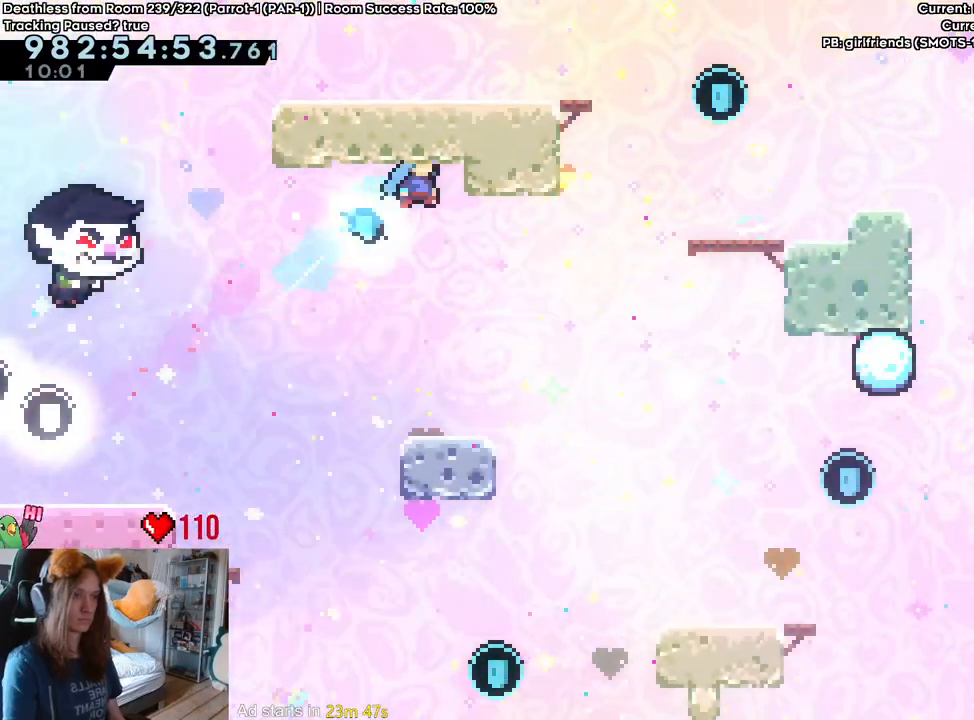
{"buttons": [], "left_stick": "center", "right_stick": "center", "events": [[200, "left_stick", "center"]]}
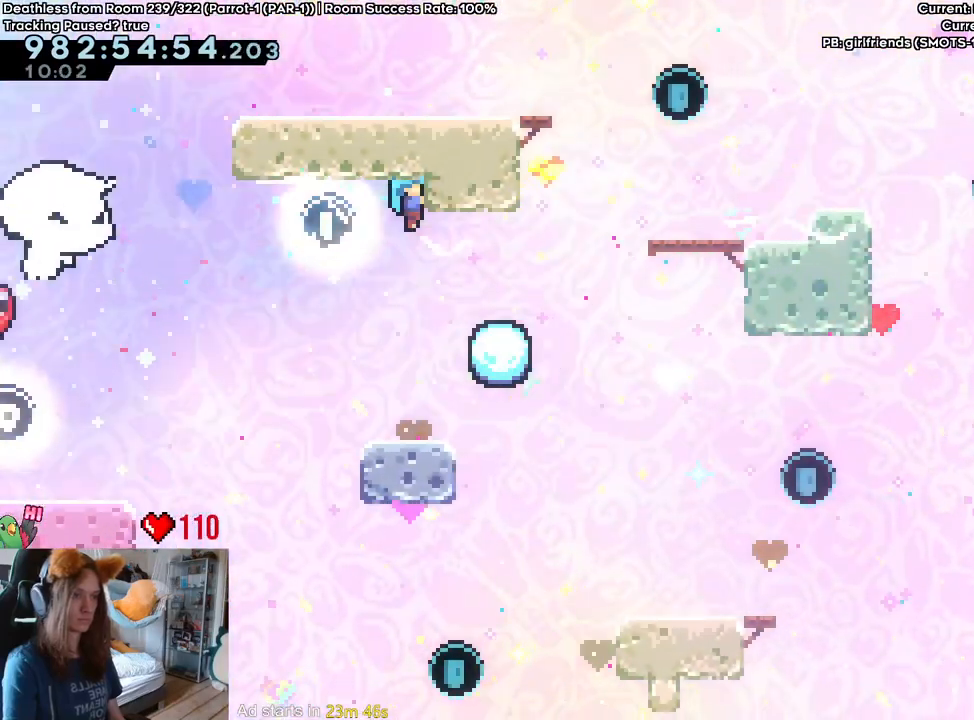
{"buttons": [], "left_stick": "right", "right_stick": "center", "events": [[350, "left_stick", "right"]]}
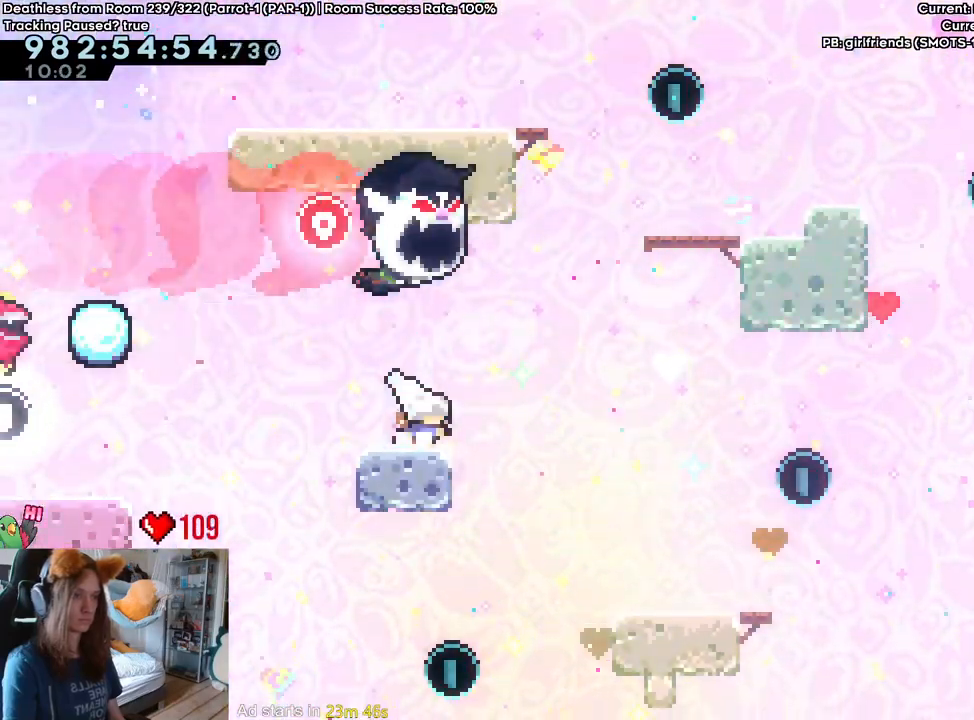
{"buttons": [], "left_stick": "left", "right_stick": "center", "events": [[133, "left_stick", "center"], [333, "left_stick", "left"]]}
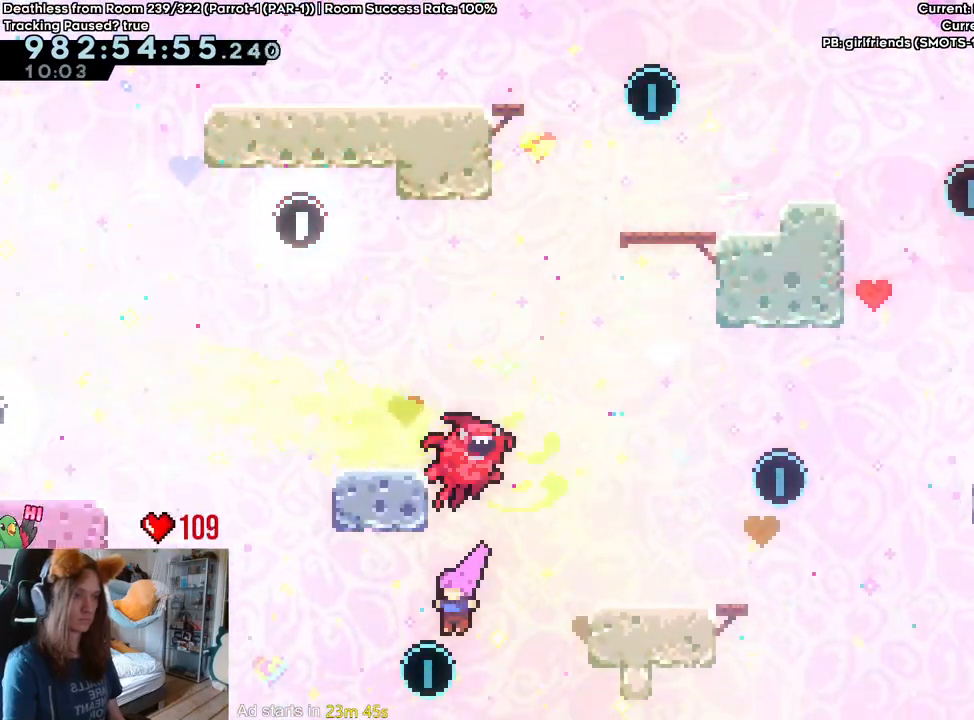
{"buttons": ["B"], "left_stick": "up", "right_stick": "center"}
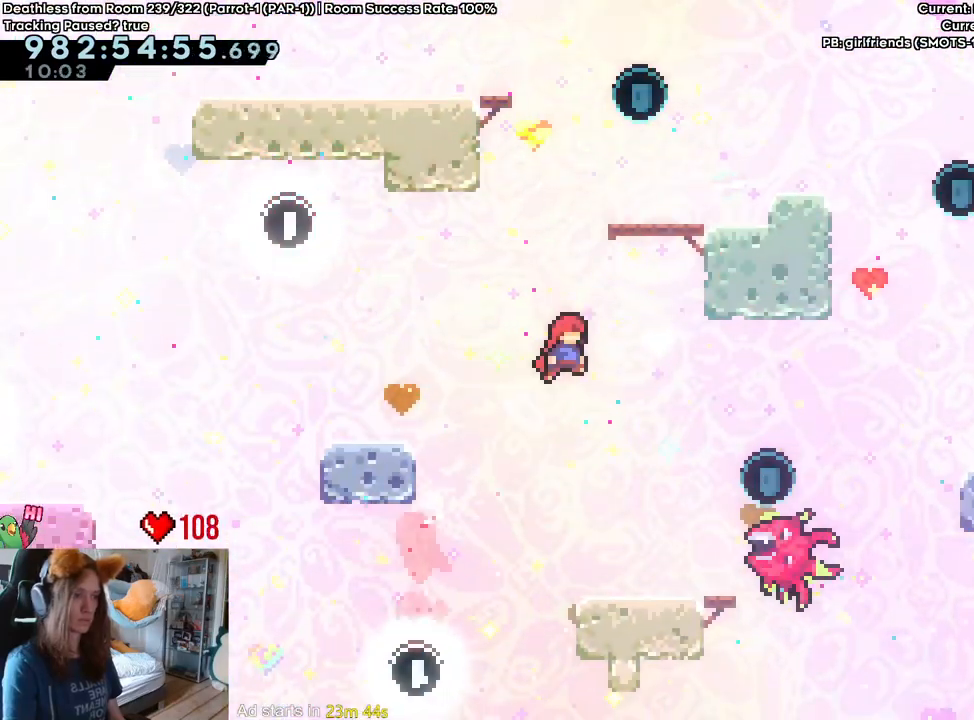
{"buttons": [], "left_stick": "center", "right_stick": "center", "events": [[67, "Y", "down"], [233, "B", "up"], [233, "Y", "up"], [250, "left_stick", "right"], [483, "left_stick", "center"]]}
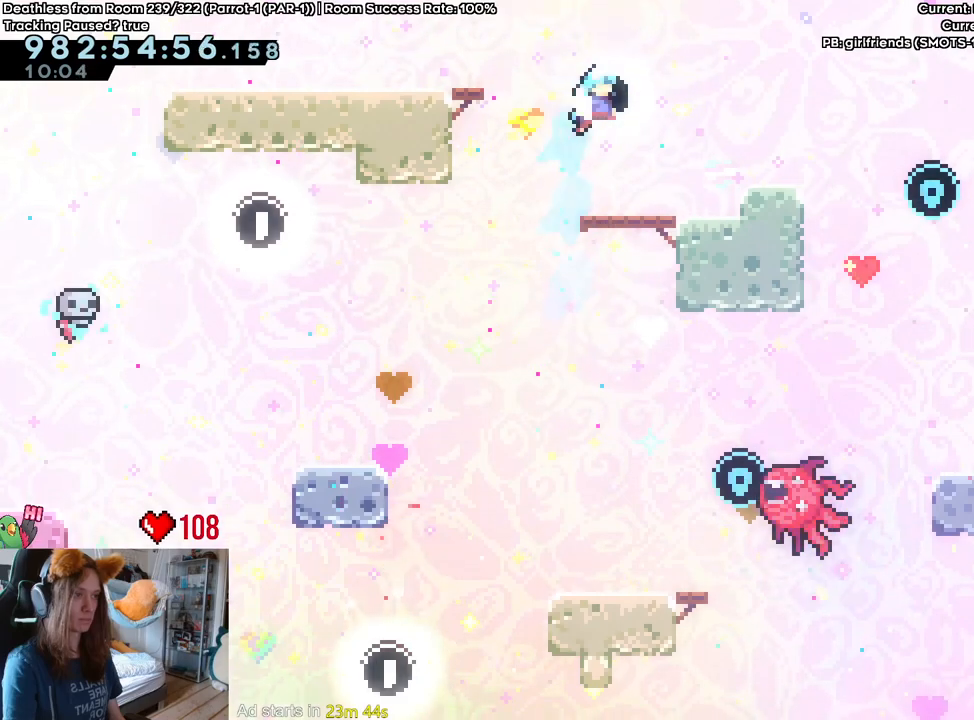
{"buttons": ["B", "Y"], "left_stick": "right", "right_stick": "center", "events": [[200, "left_stick", "right"], [250, "B", "down"], [400, "Y", "down"]]}
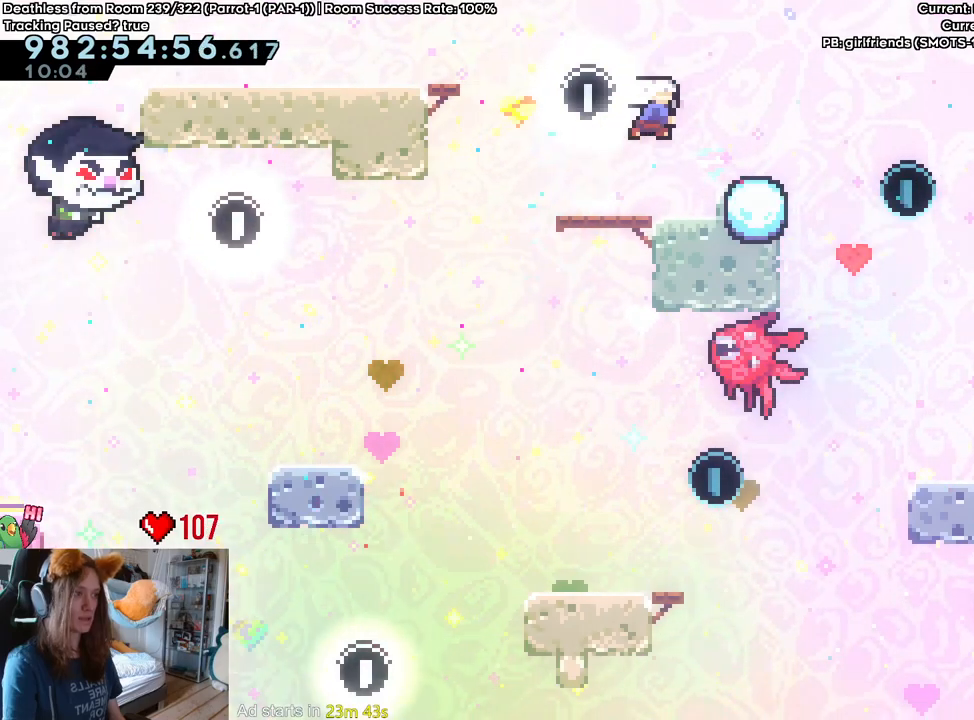
{"buttons": ["Y"], "left_stick": "down-left", "right_stick": "center", "events": [[50, "B", "up"], [50, "Y", "up"], [283, "left_stick", "down-left"], [417, "Y", "down"]]}
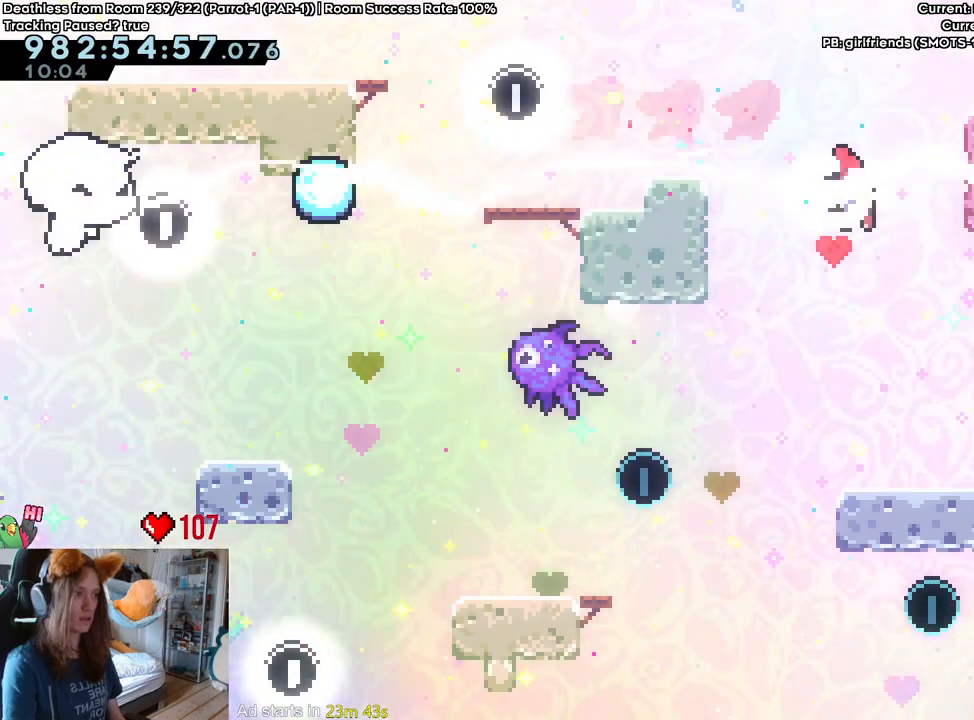
{"buttons": [], "left_stick": "center", "right_stick": "center", "events": [[33, "Y", "up"], [150, "left_stick", "left"], [500, "left_stick", "center"]]}
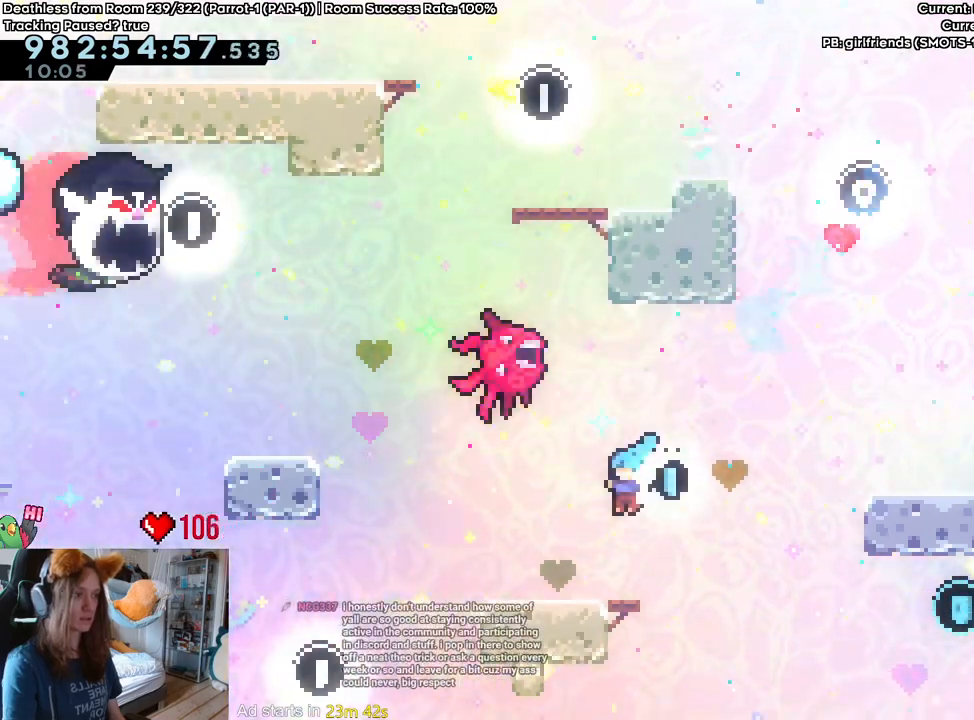
{"buttons": [], "left_stick": "up-right", "right_stick": "center", "events": [[50, "left_stick", "down-right"], [100, "left_stick", "right"], [117, "Y", "down"], [183, "B", "down"], [217, "Y", "up"], [250, "B", "up"], [450, "left_stick", "up-right"]]}
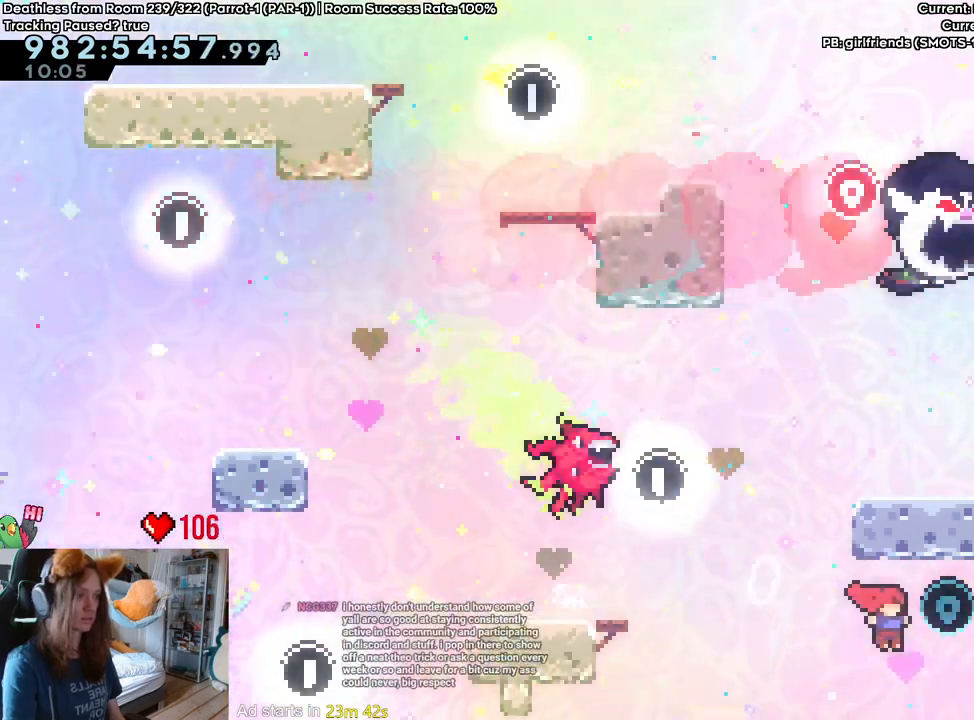
{"buttons": [], "left_stick": "right", "right_stick": "center", "events": [[83, "Y", "down"], [300, "Y", "up"], [317, "left_stick", "right"]]}
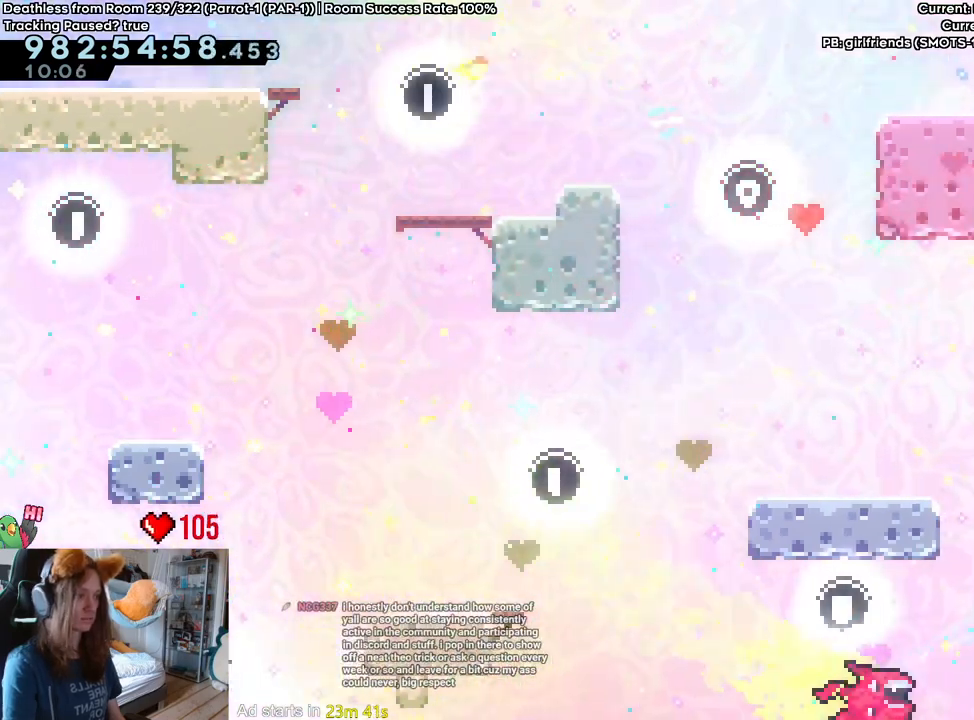
{"buttons": ["B"], "left_stick": "center", "right_stick": "center", "events": [[67, "B", "down"], [217, "B", "up"], [217, "left_stick", "center"], [250, "B", "down"], [367, "B", "up"], [400, "B", "down"]]}
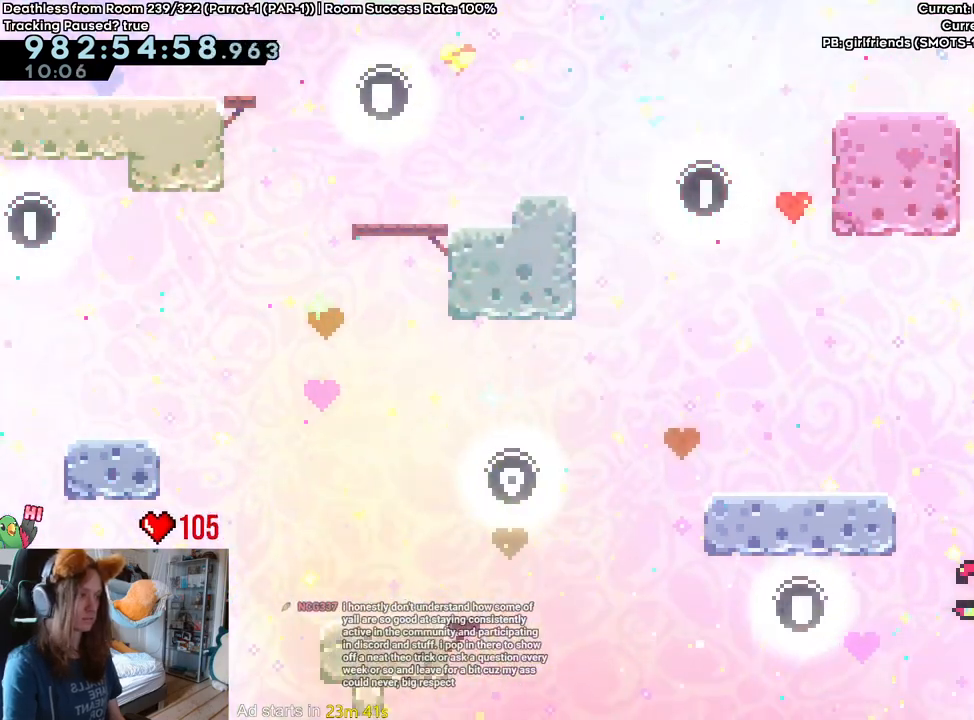
{"buttons": ["B", "Y"], "left_stick": "up", "right_stick": "center", "events": [[50, "left_stick", "right"], [83, "B", "up"], [250, "left_stick", "center"], [317, "left_stick", "up"], [367, "B", "down"], [367, "Y", "down"]]}
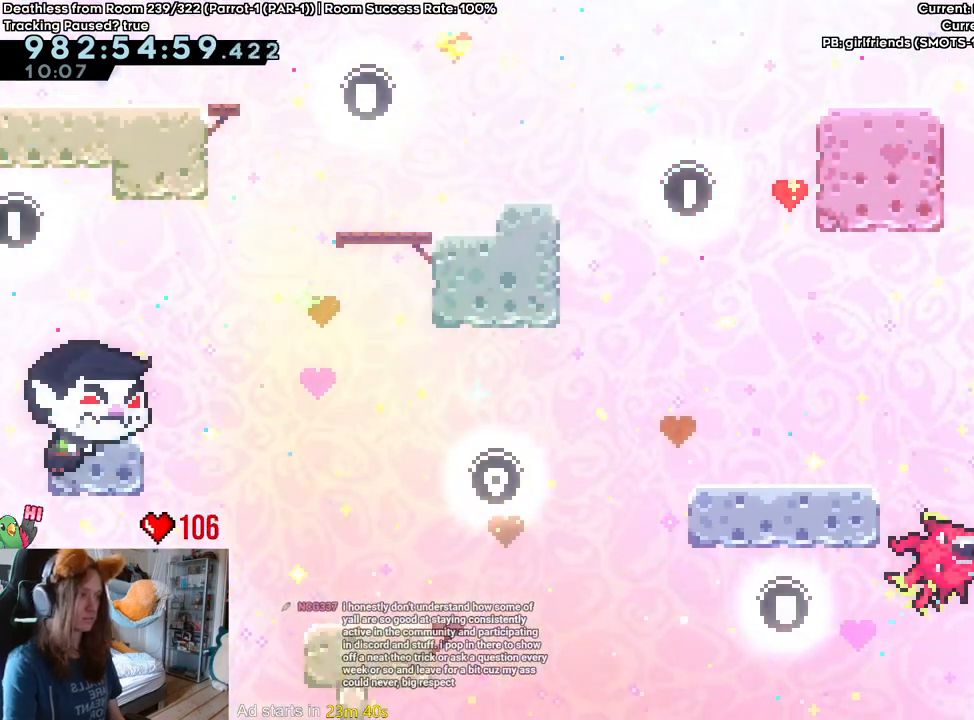
{"buttons": [], "left_stick": "down", "right_stick": "center", "events": [[17, "B", "up"], [17, "Y", "up"], [50, "left_stick", "center"], [133, "B", "down"], [300, "left_stick", "down"], [333, "Y", "down"], [483, "Y", "up"], [500, "B", "up"]]}
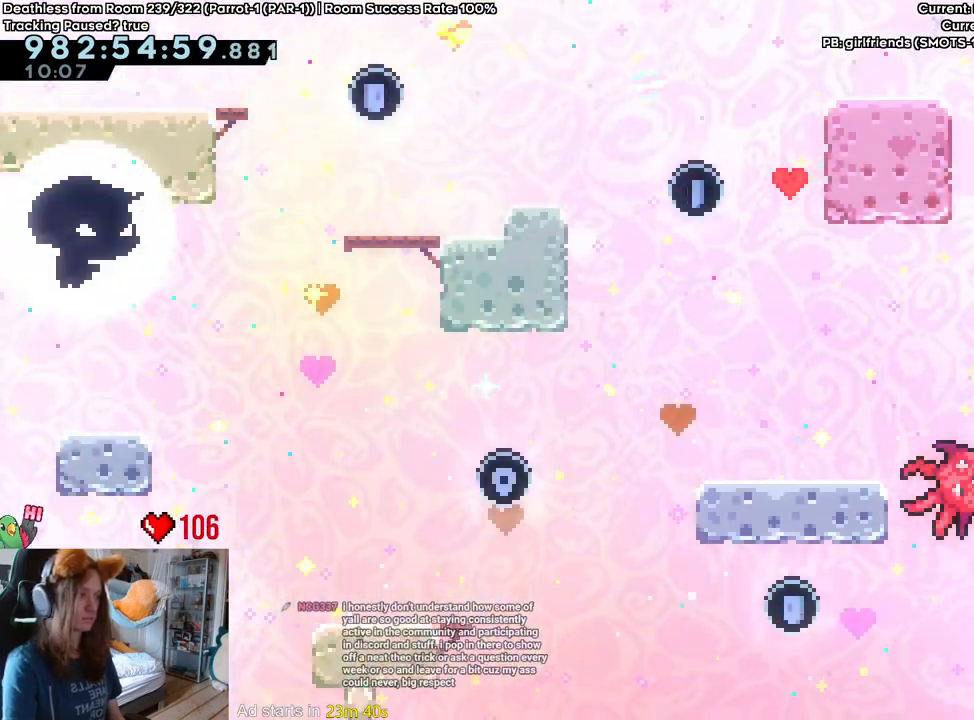
{"buttons": ["B"], "left_stick": "up", "right_stick": "center", "events": [[33, "left_stick", "right"], [383, "B", "down"], [417, "left_stick", "up"]]}
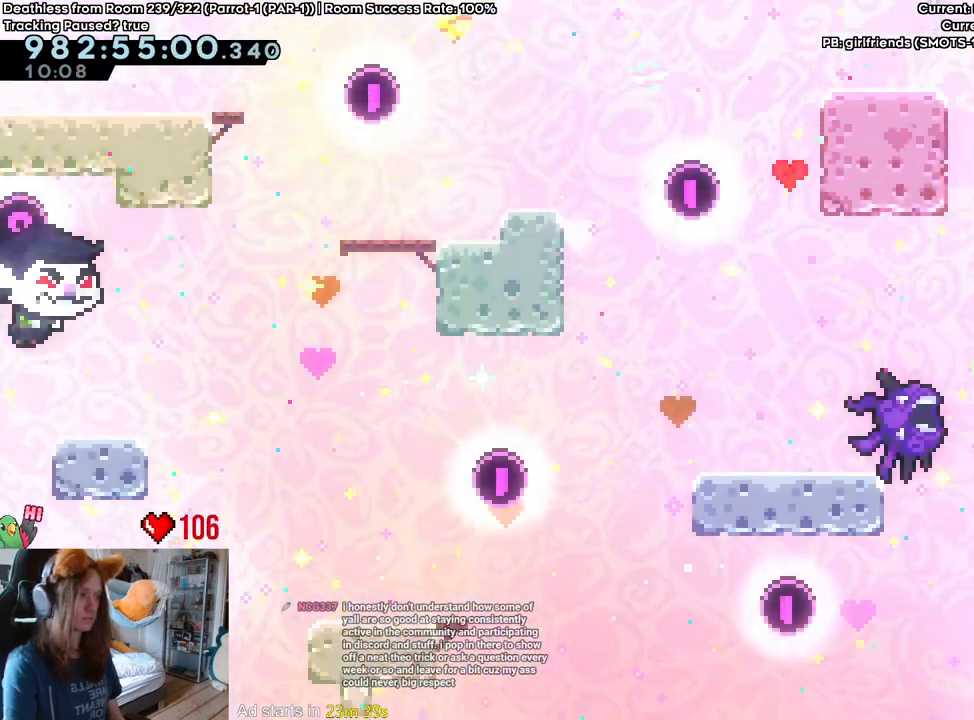
{"buttons": [], "left_stick": "center", "right_stick": "center", "events": [[17, "Y", "down"], [167, "Y", "up"], [283, "Y", "down"], [417, "Y", "up"], [483, "left_stick", "center"], [500, "B", "up"]]}